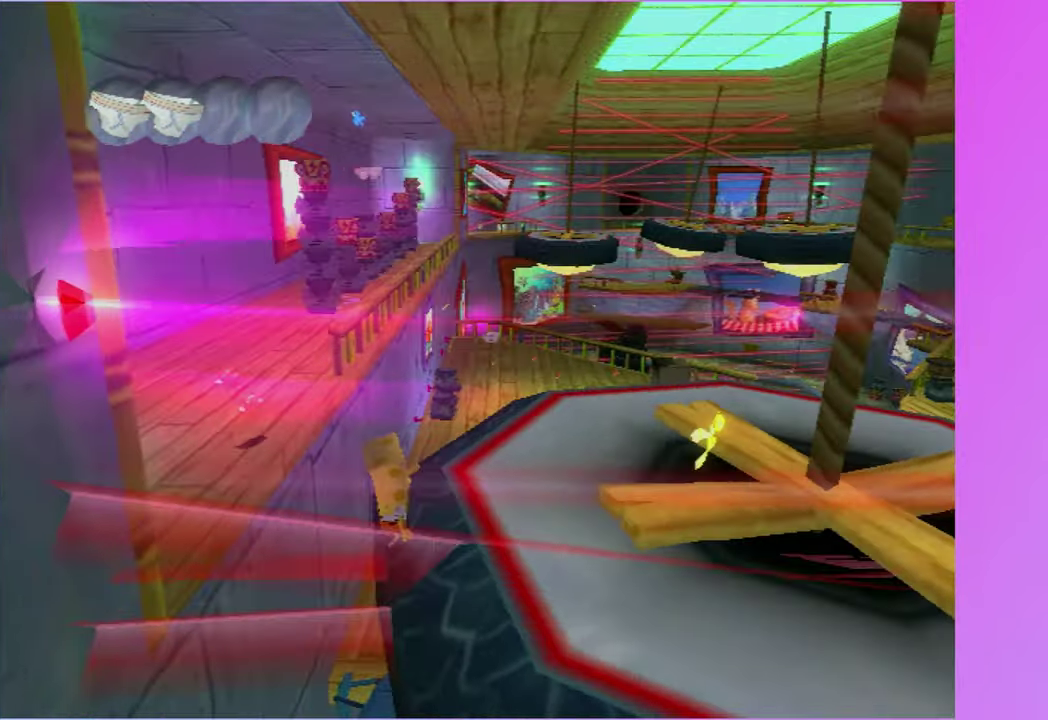
Gameplay with a controller (Xbox layout); each line is a JSON object with the inputs held at the frame after it. "events" lists button and stick changes between this image and that frame as [ms after this image, input, new state], when the widget could be followed in between. Not read: L3 R3.
{"buttons": [], "left_stick": "right", "right_stick": "right", "events": []}
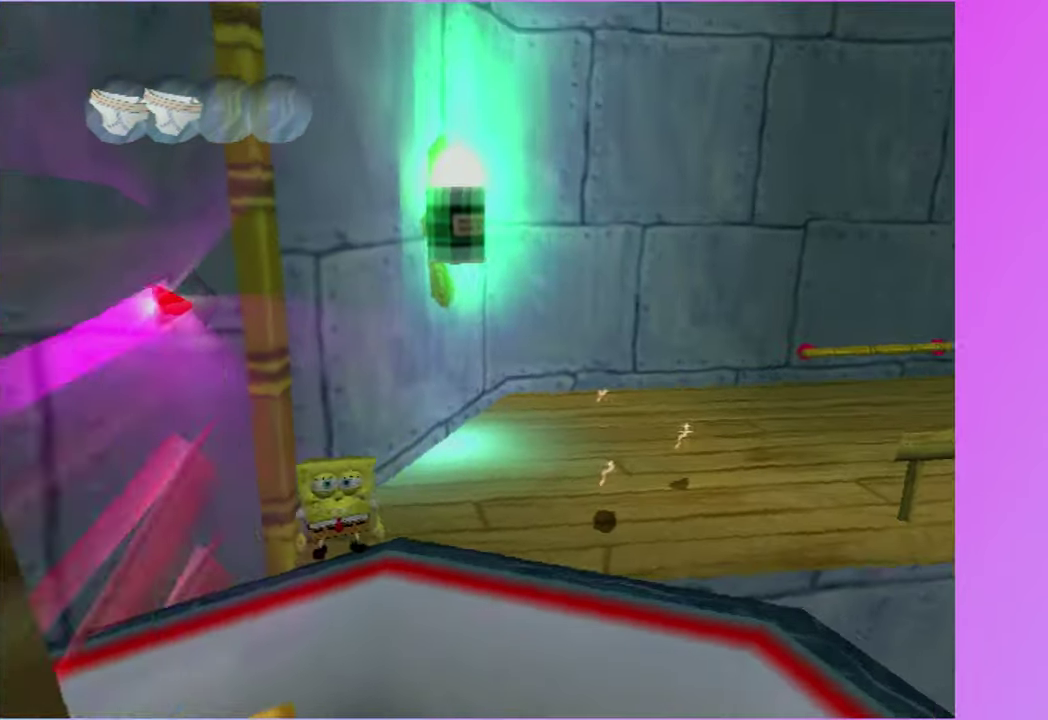
{"buttons": [], "left_stick": "up-right", "right_stick": "right", "events": [[417, "left_stick", "up-right"]]}
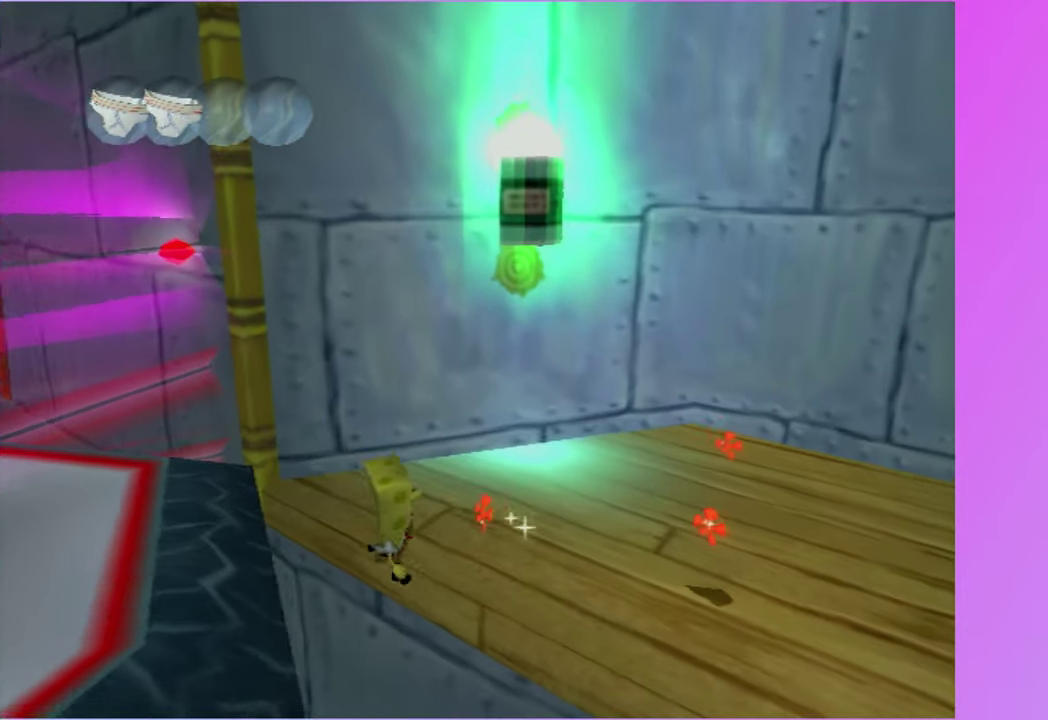
{"buttons": [], "left_stick": "up-left", "right_stick": "center", "events": [[17, "left_stick", "up"], [100, "right_stick", "center"], [417, "left_stick", "up-left"]]}
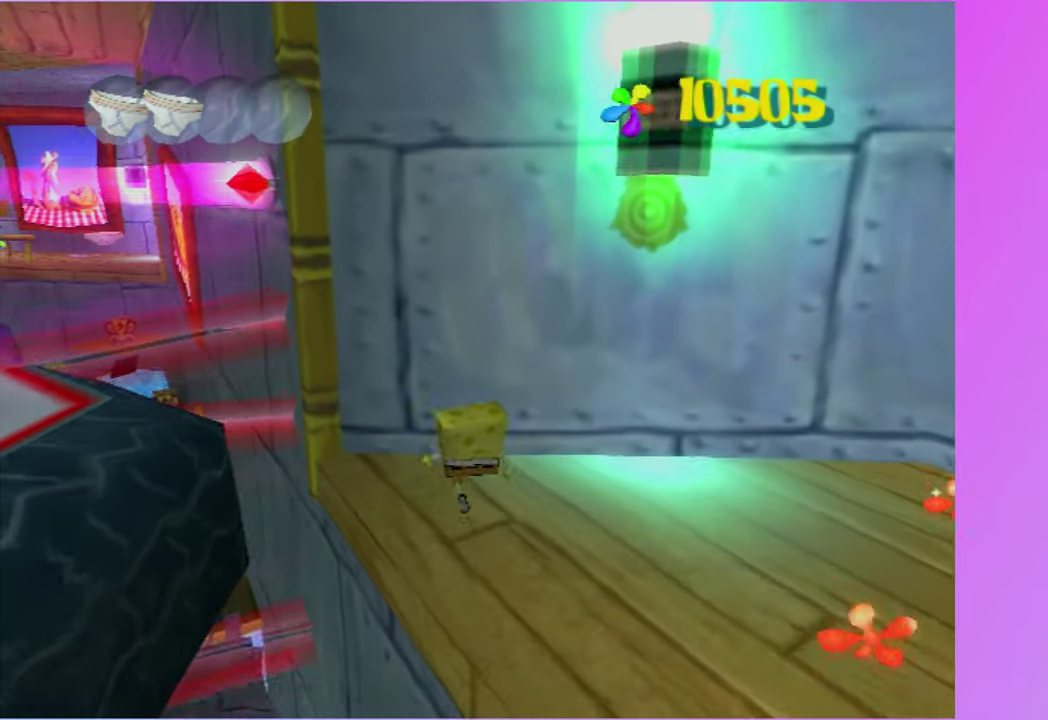
{"buttons": [], "left_stick": "center", "right_stick": "center", "events": [[17, "left_stick", "up"], [317, "L2", "down"], [333, "B", "down"], [383, "left_stick", "center"], [417, "B", "up"], [433, "L2", "up"]]}
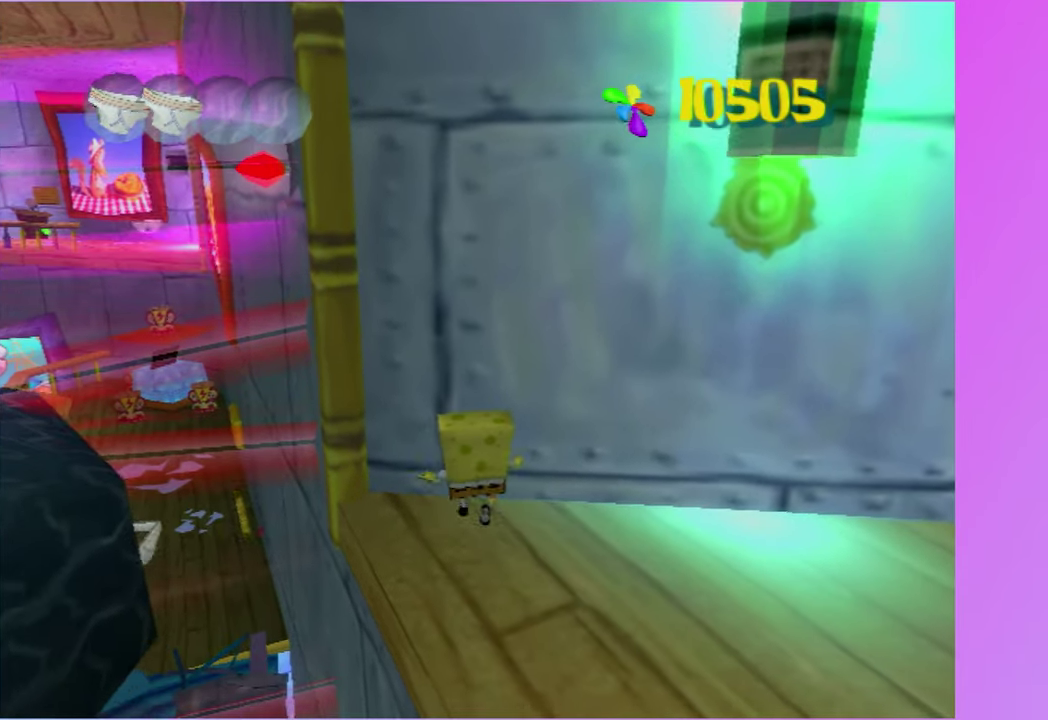
{"buttons": ["DPAD_RIGHT"], "left_stick": "center", "right_stick": "center", "events": [[133, "DPAD_RIGHT", "down"]]}
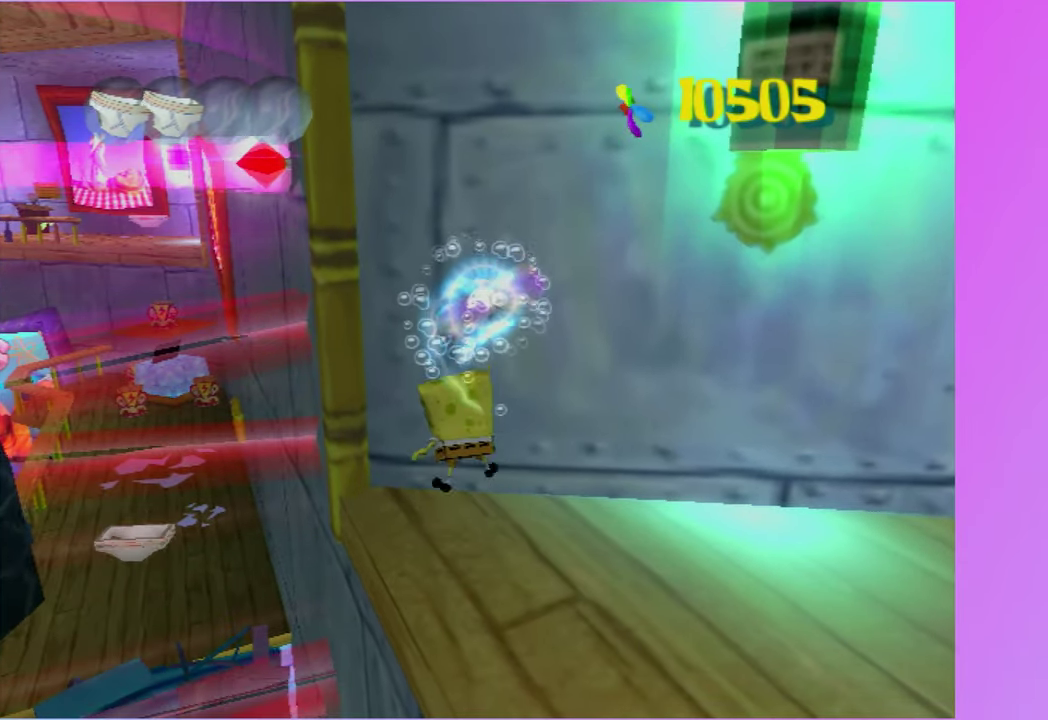
{"buttons": ["DPAD_UP"], "left_stick": "center", "right_stick": "center", "events": [[67, "DPAD_RIGHT", "up"], [150, "DPAD_UP", "down"]]}
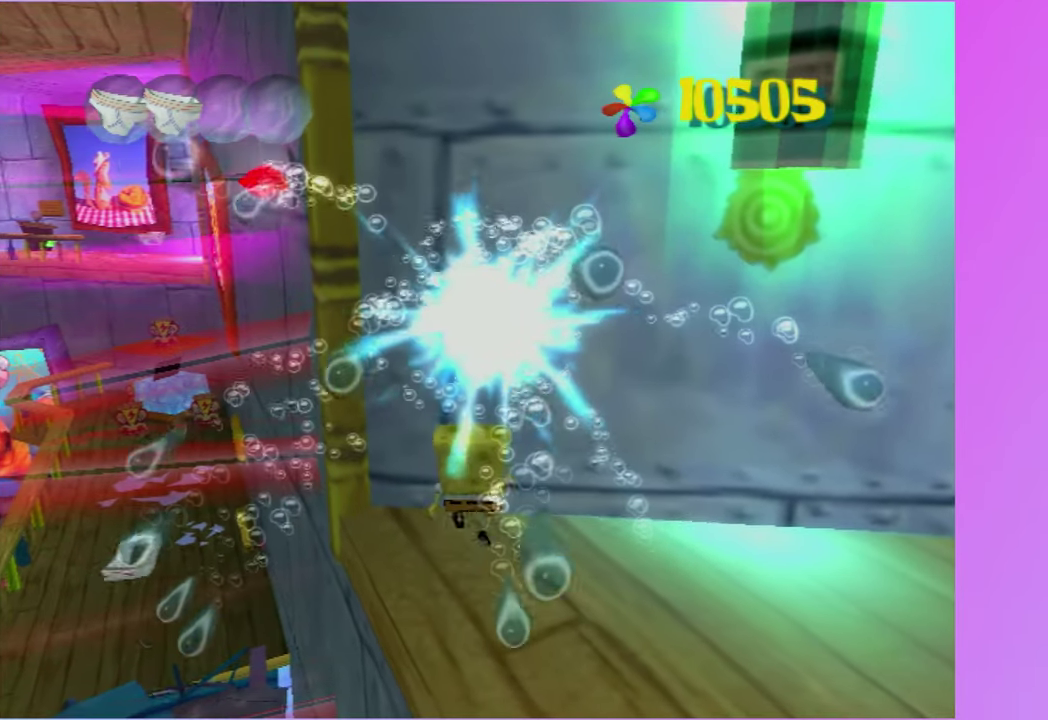
{"buttons": ["DPAD_RIGHT"], "left_stick": "center", "right_stick": "center", "events": [[17, "B", "down"], [17, "L2", "down"], [83, "DPAD_UP", "up"], [100, "B", "up"], [133, "L2", "up"], [300, "DPAD_RIGHT", "down"]]}
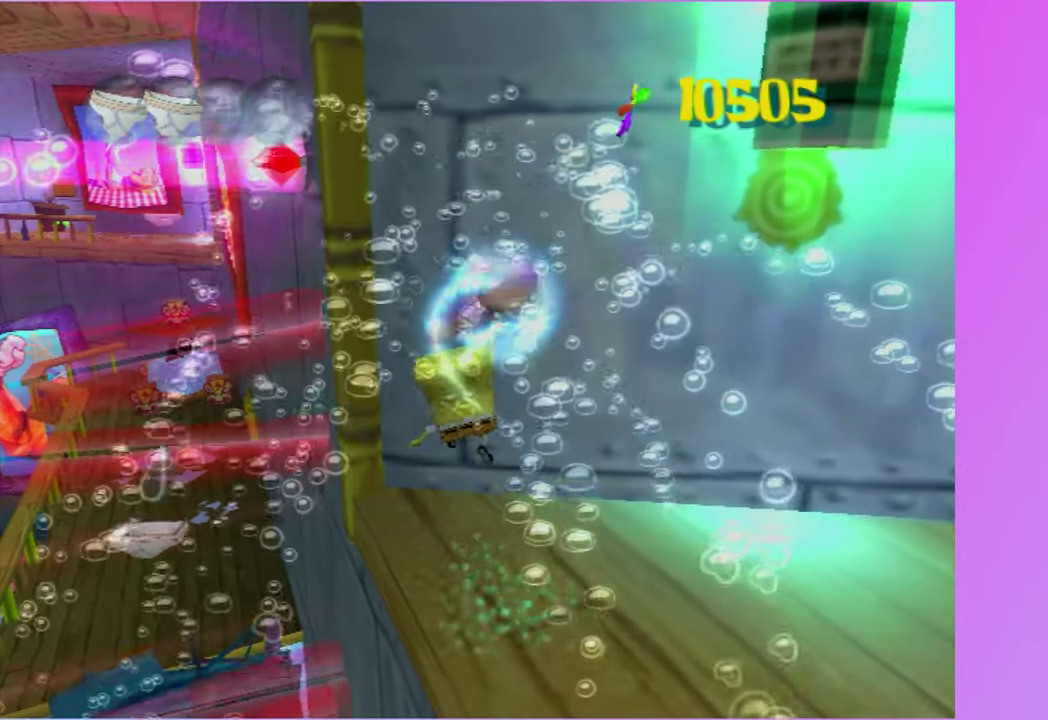
{"buttons": ["DPAD_RIGHT"], "left_stick": "center", "right_stick": "center", "events": []}
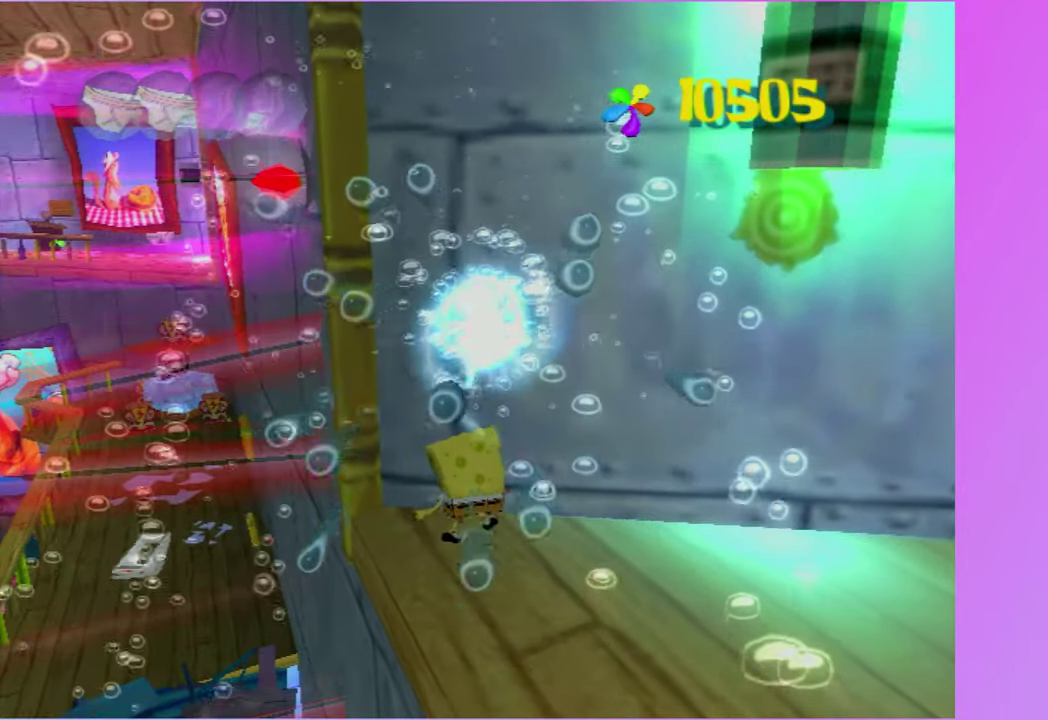
{"buttons": [], "left_stick": "center", "right_stick": "center", "events": [[183, "B", "down"], [183, "L2", "down"], [233, "DPAD_RIGHT", "up"], [250, "B", "up"], [283, "L2", "up"]]}
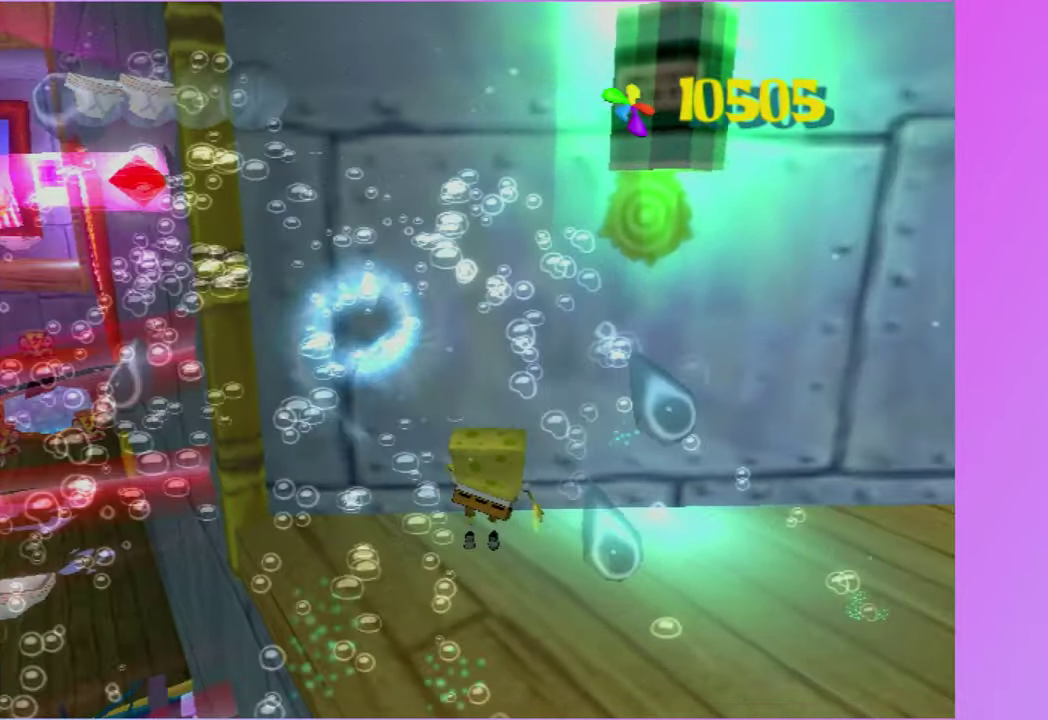
{"buttons": [], "left_stick": "center", "right_stick": "center", "events": [[350, "right_stick", "right"], [433, "right_stick", "center"]]}
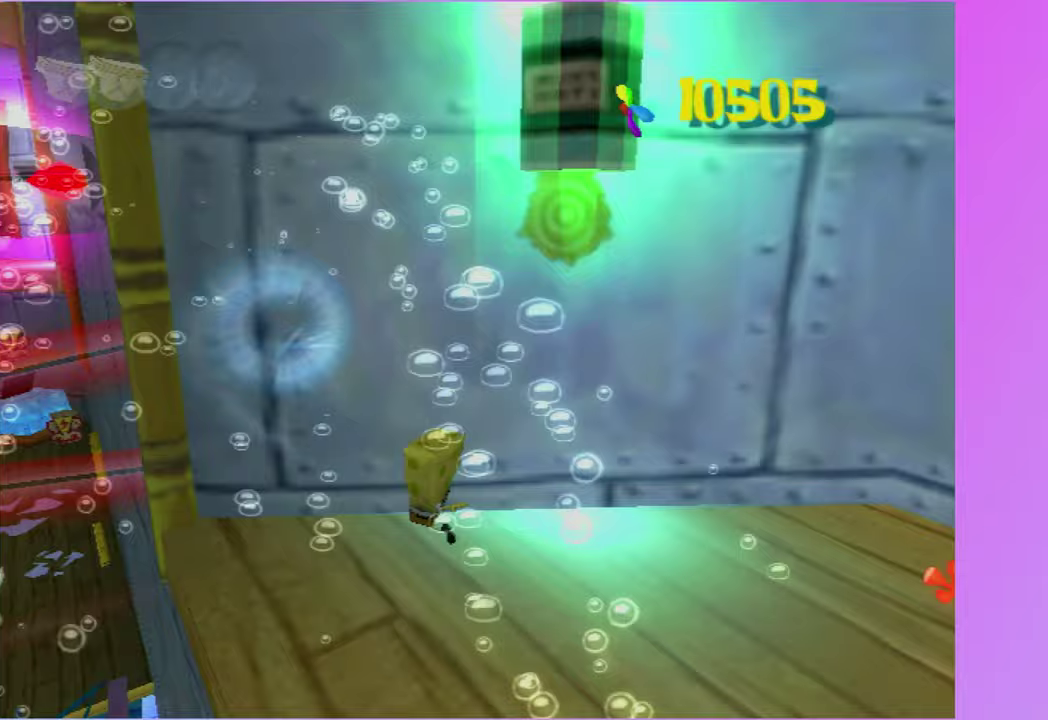
{"buttons": ["DPAD_UP"], "left_stick": "center", "right_stick": "center", "events": [[33, "DPAD_UP", "down"]]}
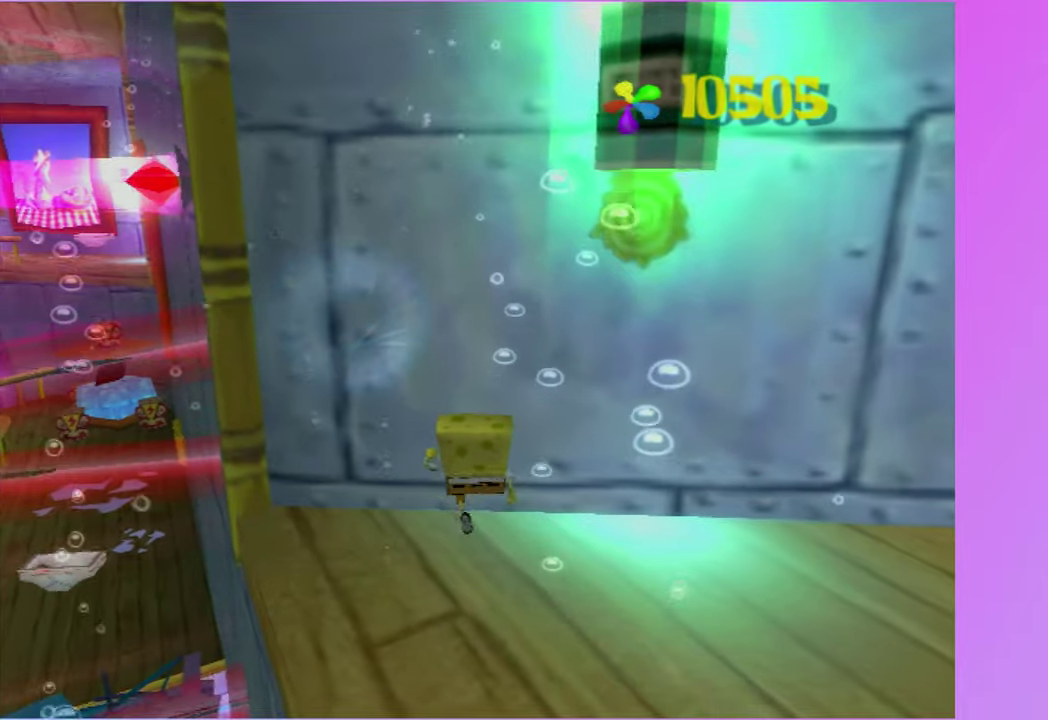
{"buttons": ["DPAD_RIGHT"], "left_stick": "center", "right_stick": "center", "events": [[67, "B", "down"], [67, "L2", "down"], [133, "DPAD_UP", "up"], [150, "B", "up"], [183, "L2", "up"], [400, "DPAD_RIGHT", "down"]]}
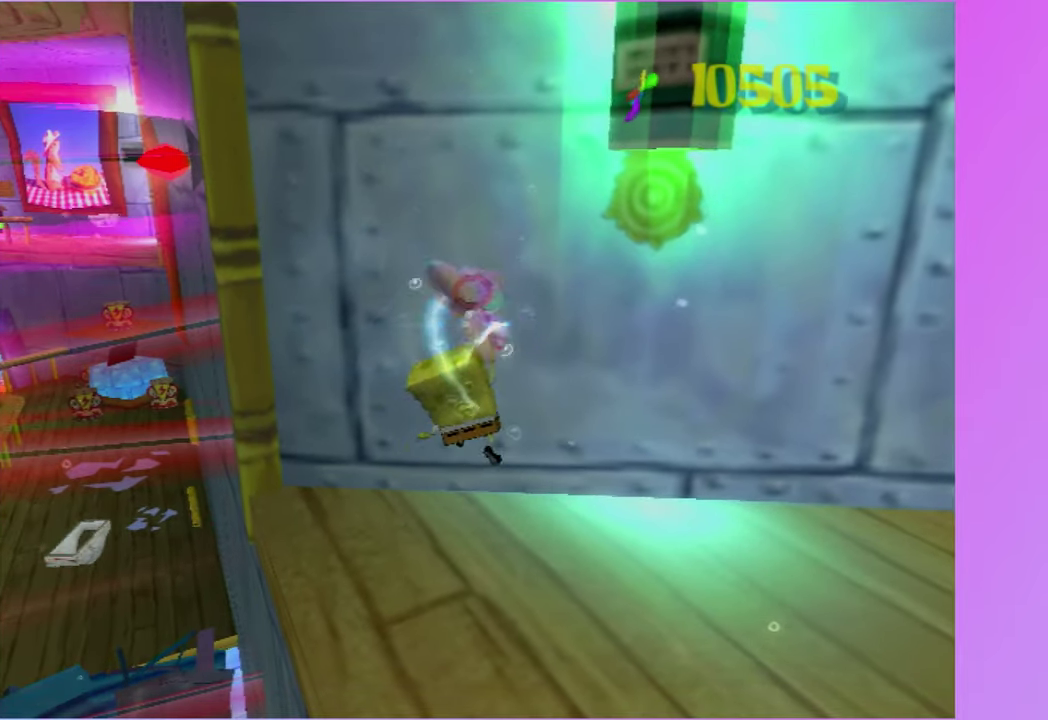
{"buttons": ["DPAD_RIGHT"], "left_stick": "center", "right_stick": "center", "events": []}
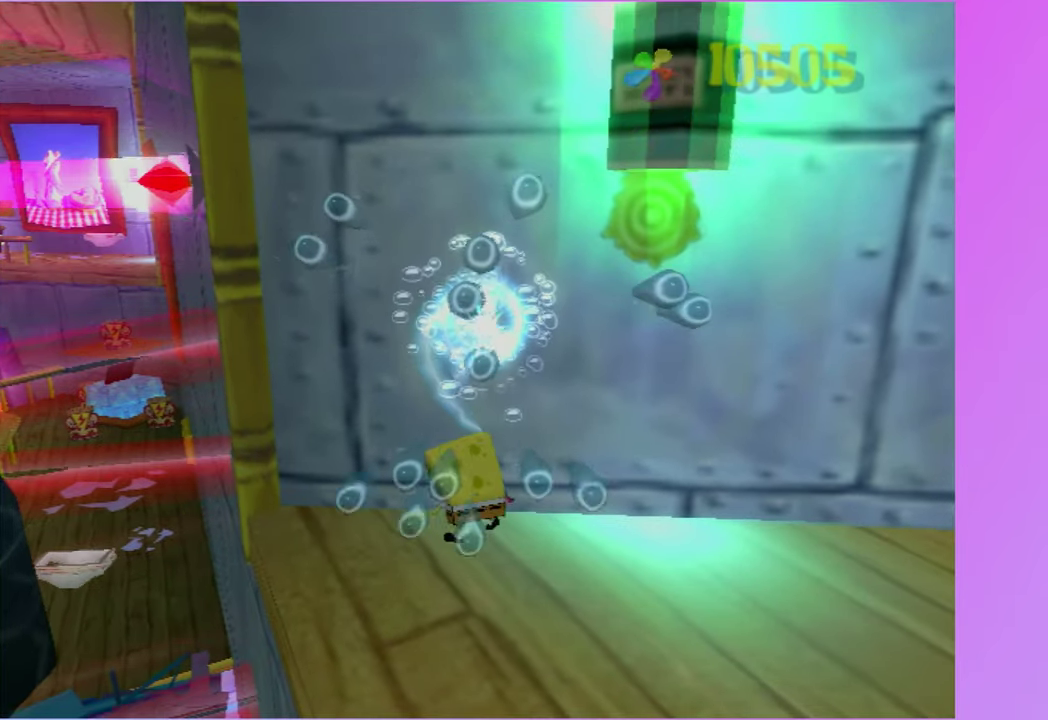
{"buttons": [], "left_stick": "center", "right_stick": "center", "events": [[167, "B", "down"], [167, "L2", "down"], [200, "DPAD_RIGHT", "up"], [233, "B", "up"], [267, "L2", "up"]]}
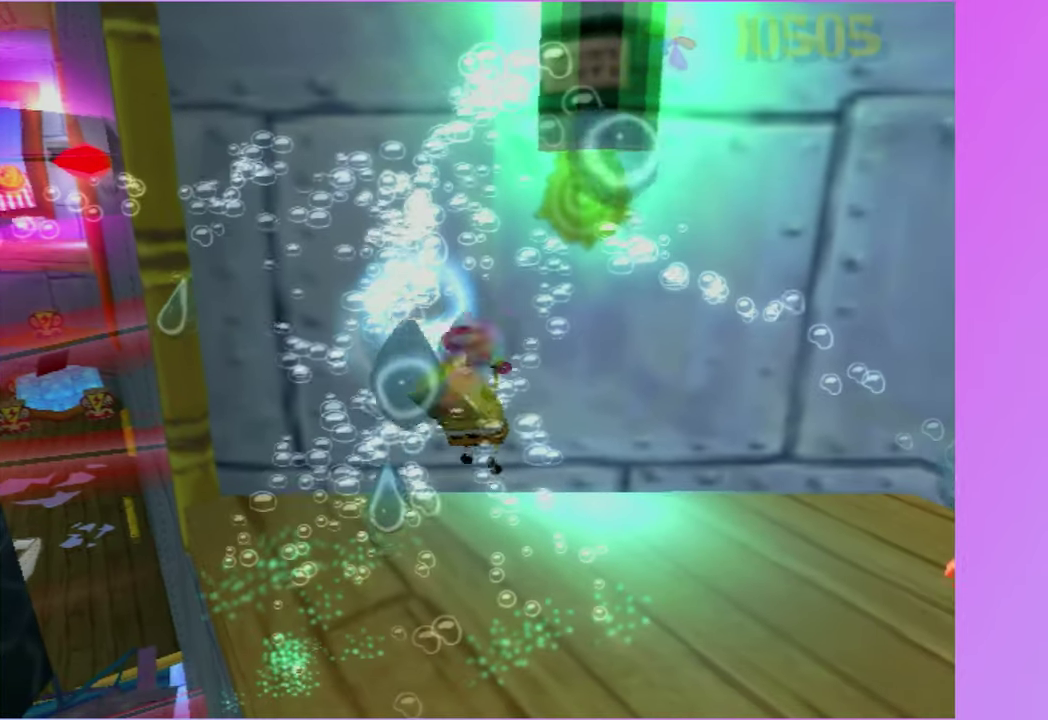
{"buttons": [], "left_stick": "down-right", "right_stick": "left", "events": [[317, "left_stick", "down-right"], [317, "right_stick", "left"]]}
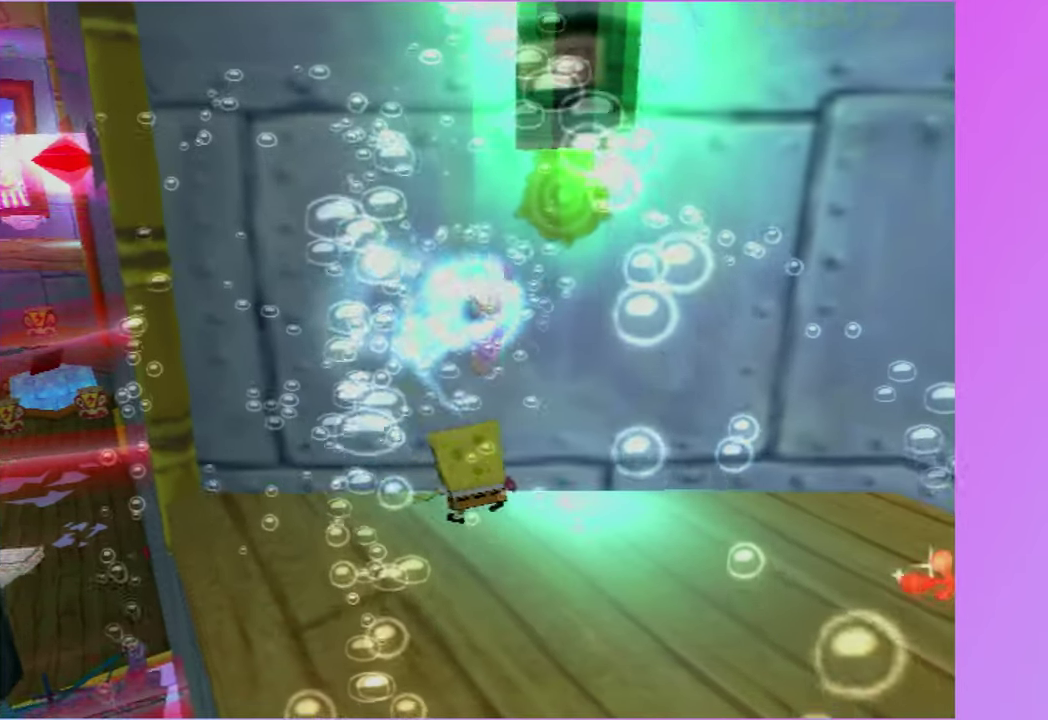
{"buttons": [], "left_stick": "down-right", "right_stick": "left", "events": []}
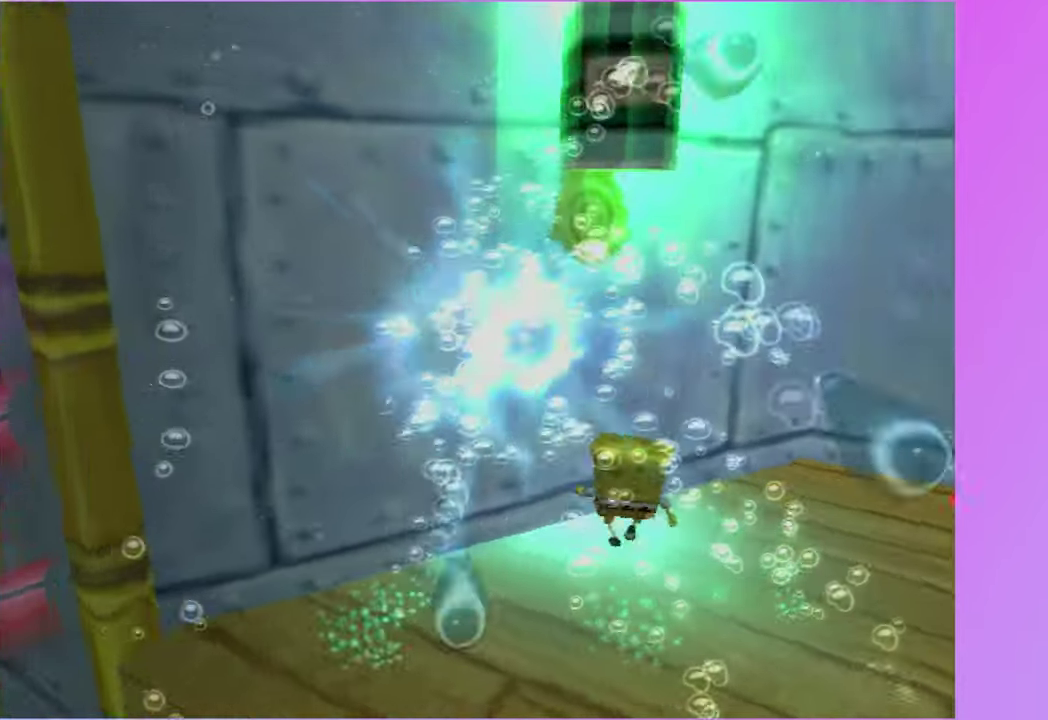
{"buttons": [], "left_stick": "down-right", "right_stick": "left", "events": []}
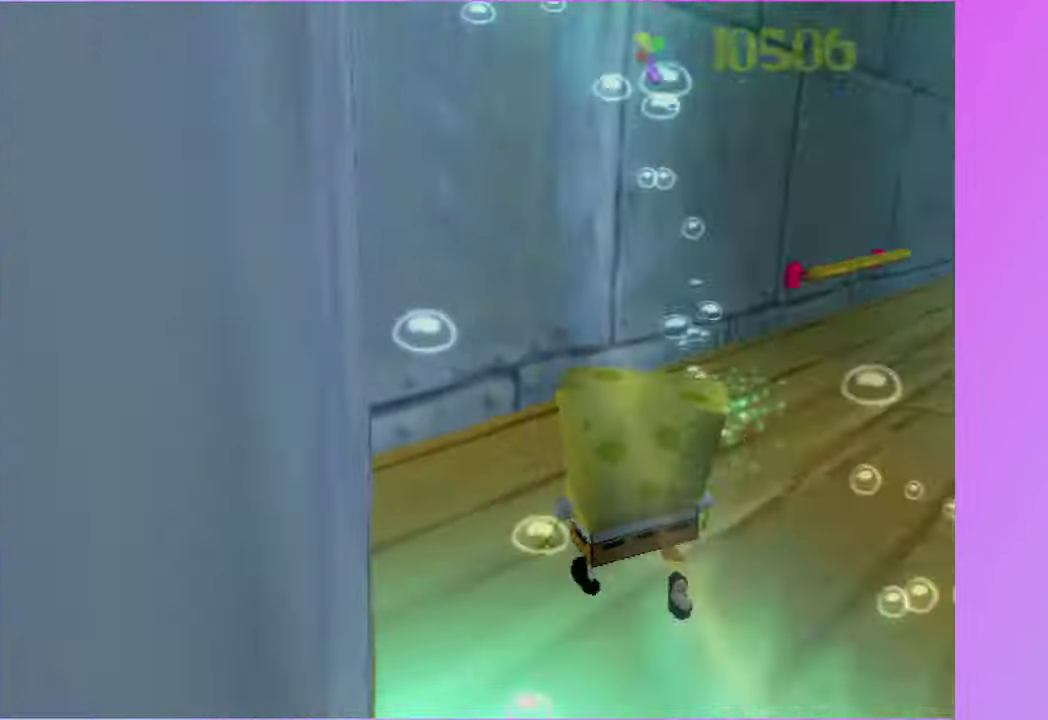
{"buttons": [], "left_stick": "up-right", "right_stick": "right", "events": [[50, "left_stick", "right"], [183, "right_stick", "center"], [200, "left_stick", "up-right"], [500, "right_stick", "right"]]}
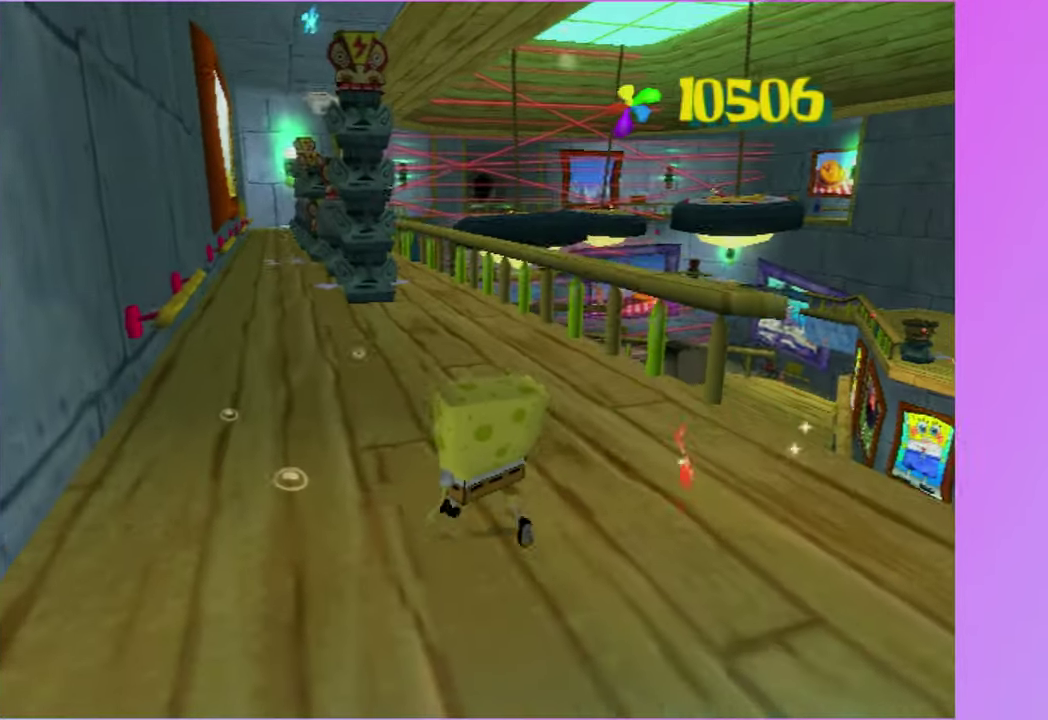
{"buttons": [], "left_stick": "up-right", "right_stick": "center", "events": [[367, "right_stick", "center"]]}
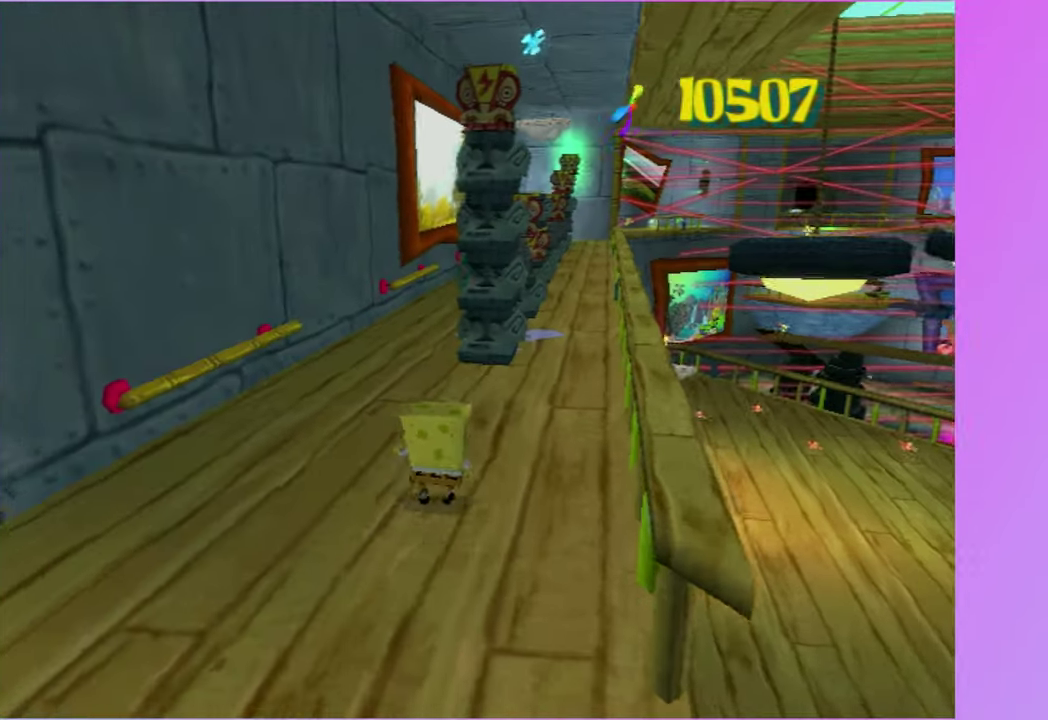
{"buttons": [], "left_stick": "up", "right_stick": "center", "events": [[367, "left_stick", "up"]]}
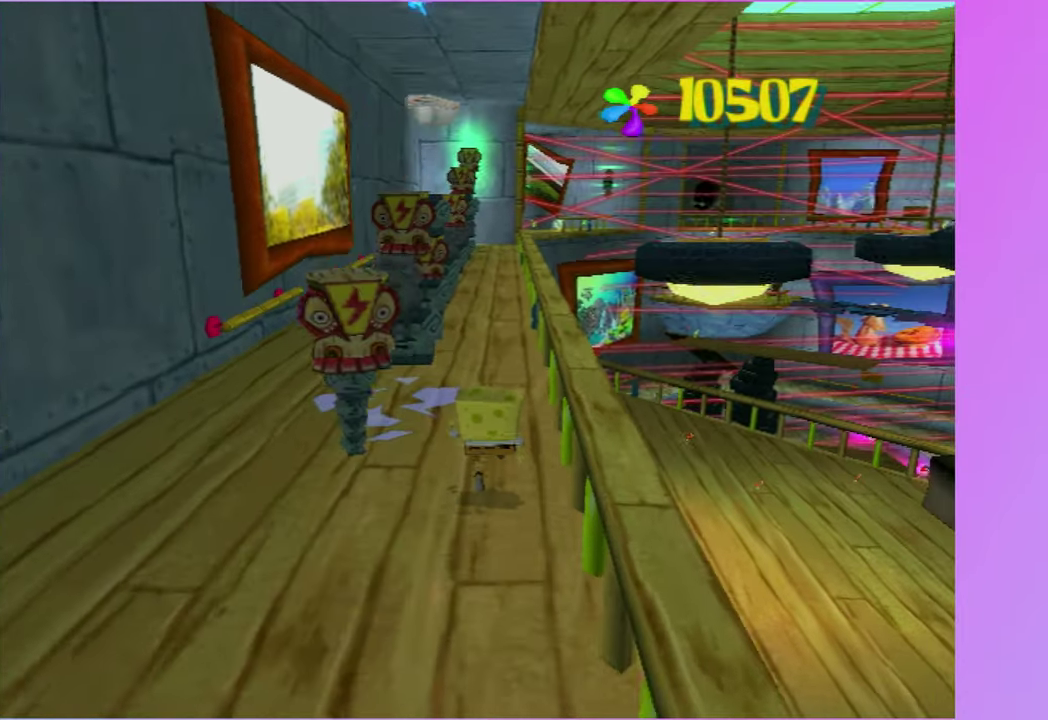
{"buttons": ["A"], "left_stick": "up-left", "right_stick": "center", "events": [[50, "A", "down"], [267, "A", "up"], [283, "left_stick", "up-left"], [383, "left_stick", "up"], [400, "A", "down"], [500, "left_stick", "up-left"]]}
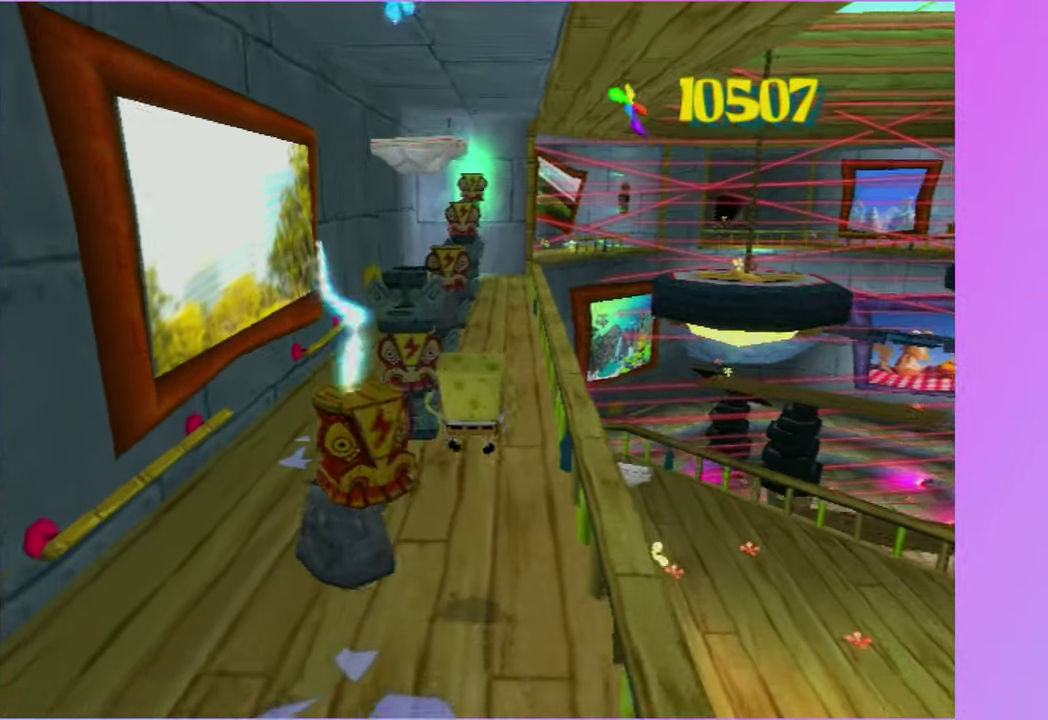
{"buttons": [], "left_stick": "up-right", "right_stick": "center", "events": [[167, "left_stick", "up"], [317, "left_stick", "up-right"], [333, "A", "up"]]}
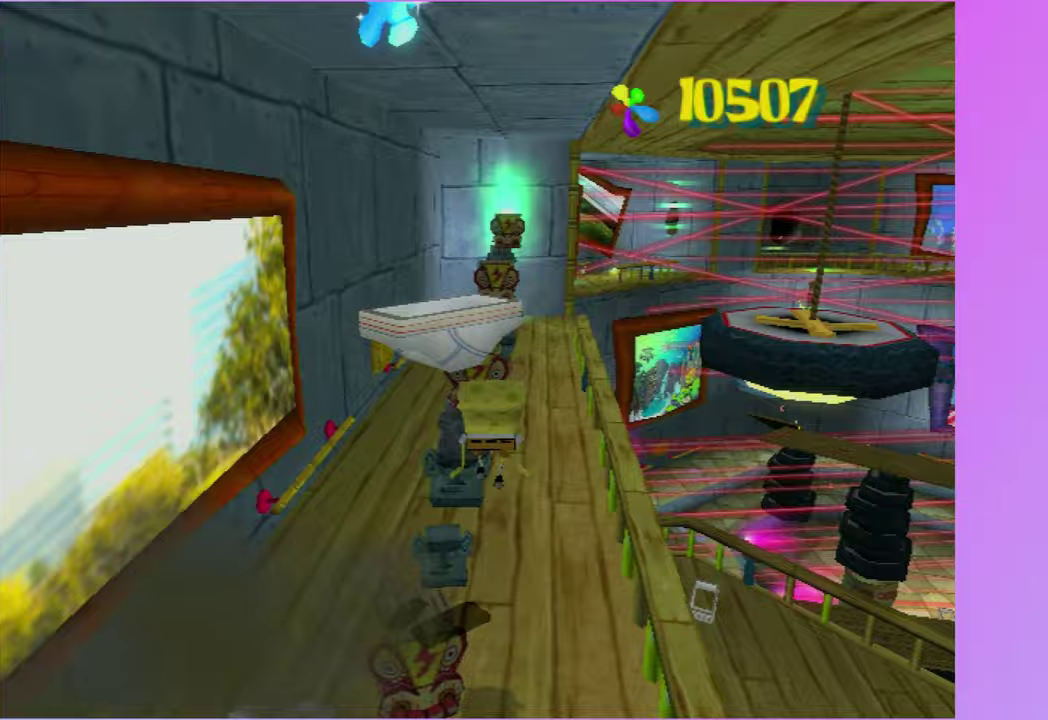
{"buttons": [], "left_stick": "up", "right_stick": "center", "events": [[17, "left_stick", "up"], [150, "left_stick", "up-right"], [283, "left_stick", "up"], [367, "A", "down"], [500, "A", "up"]]}
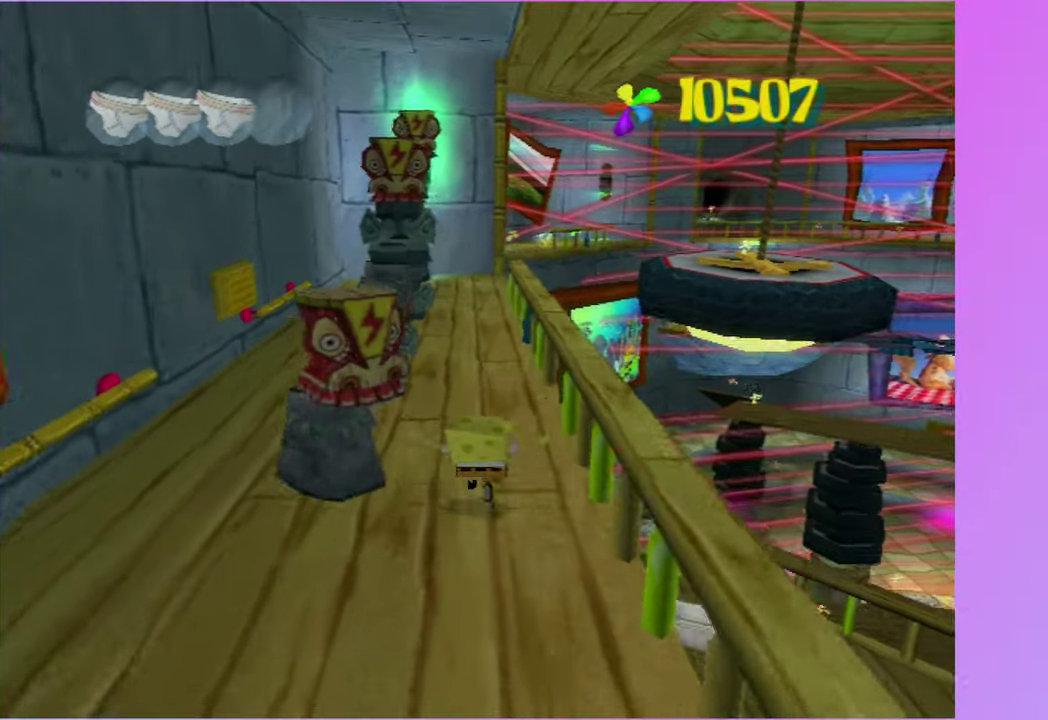
{"buttons": [], "left_stick": "up", "right_stick": "center", "events": [[83, "left_stick", "up-right"], [217, "A", "down"], [233, "left_stick", "up"], [367, "A", "up"]]}
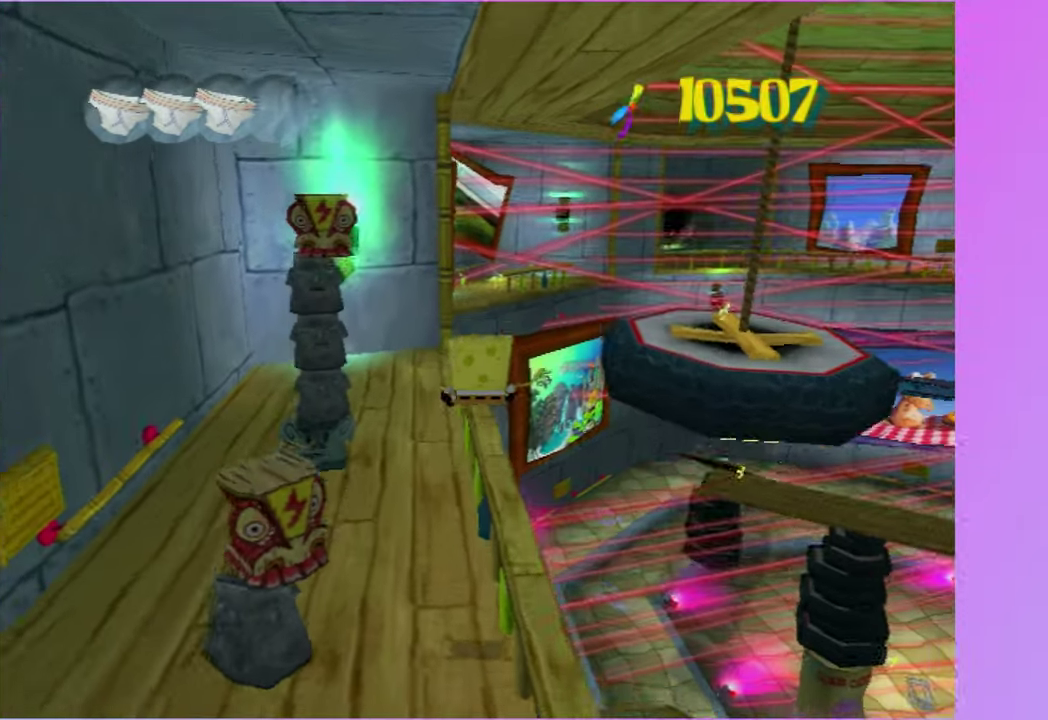
{"buttons": [], "left_stick": "up", "right_stick": "center", "events": []}
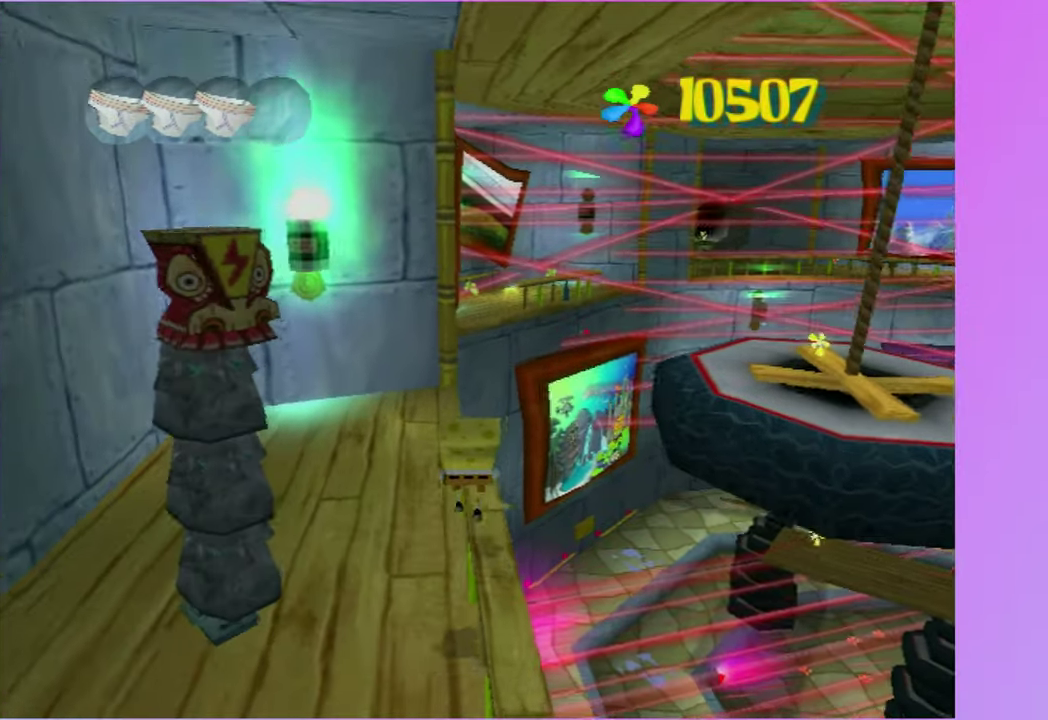
{"buttons": ["A"], "left_stick": "up-right", "right_stick": "center", "events": [[183, "left_stick", "up-right"], [267, "A", "down"]]}
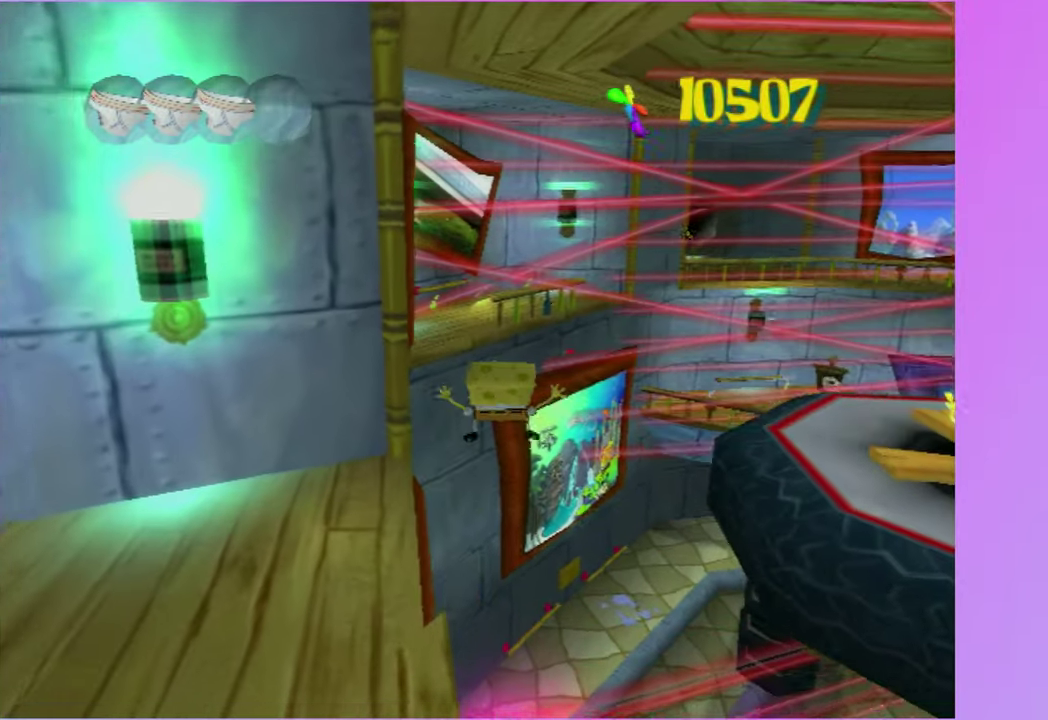
{"buttons": [], "left_stick": "up-right", "right_stick": "center", "events": [[383, "A", "up"]]}
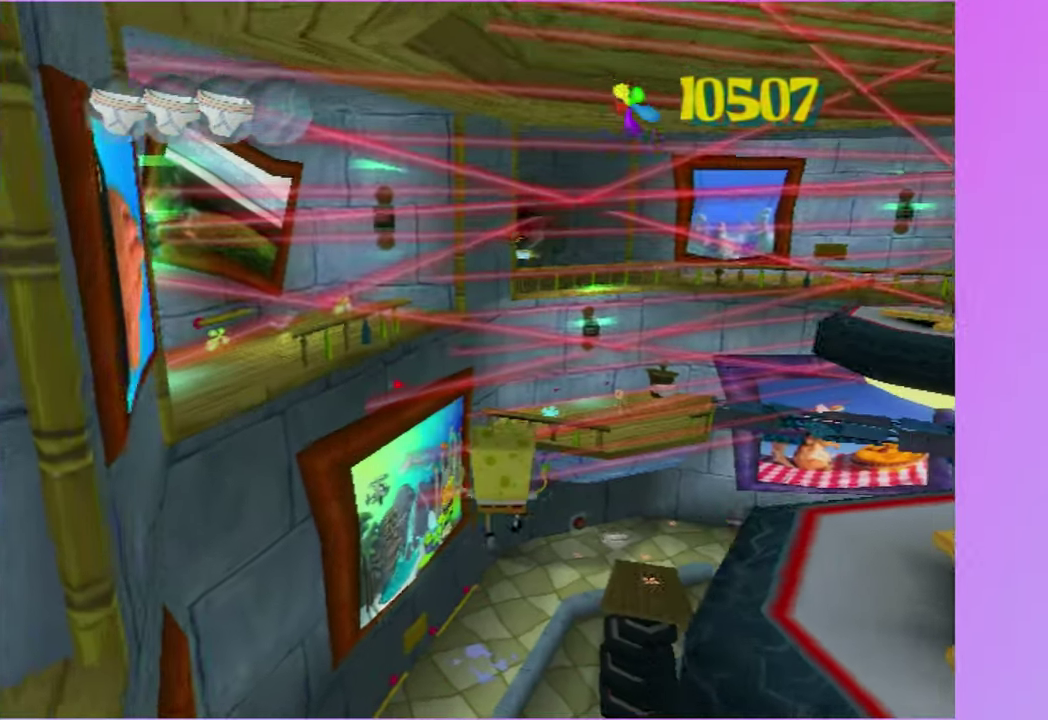
{"buttons": [], "left_stick": "up-right", "right_stick": "center", "events": [[233, "A", "down"], [417, "A", "up"]]}
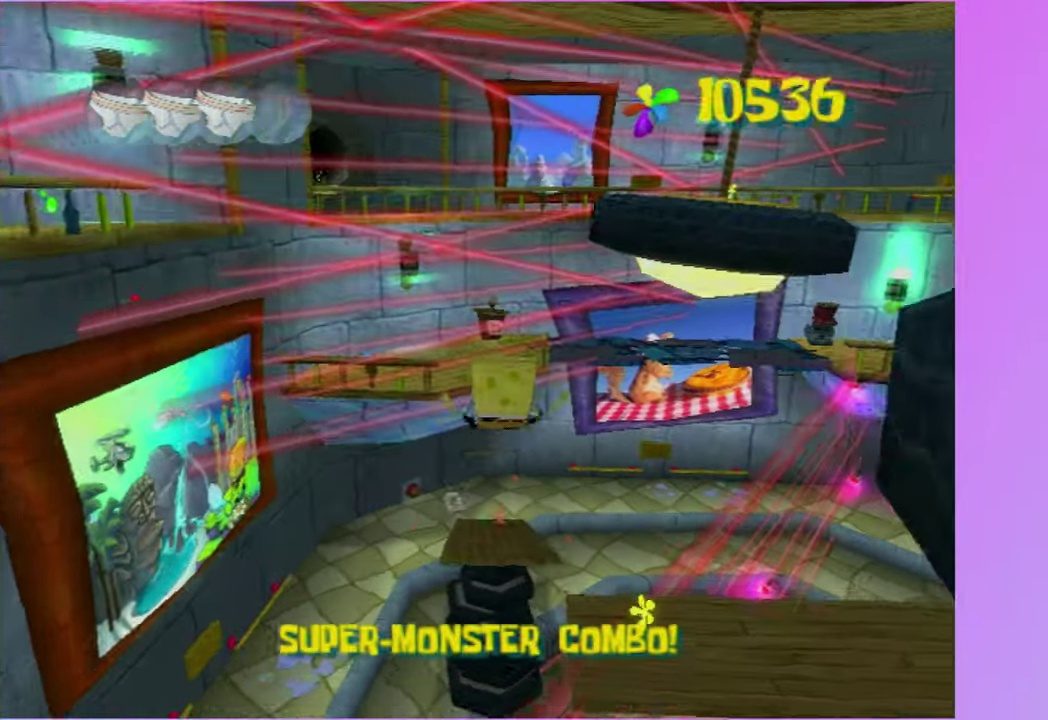
{"buttons": [], "left_stick": "up-left", "right_stick": "center", "events": [[67, "left_stick", "up"], [350, "left_stick", "up-left"]]}